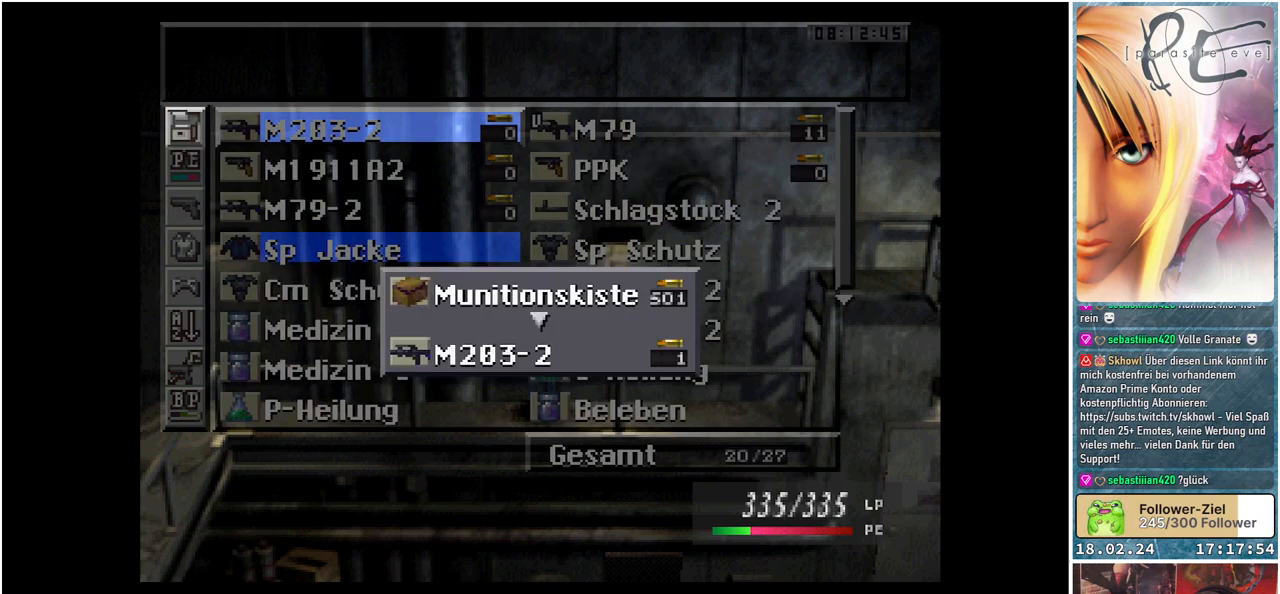
Gameplay with a controller (Xbox layout); each line is a JSON object with the inputs held at the frame after it. "events" lists button and stick changes between this image and that frame as [ms after this image, input, new state], when the widget could be followed in between. Not read: left_stick right_stick.
{"buttons": ["DPAD_DOWN"], "events": []}
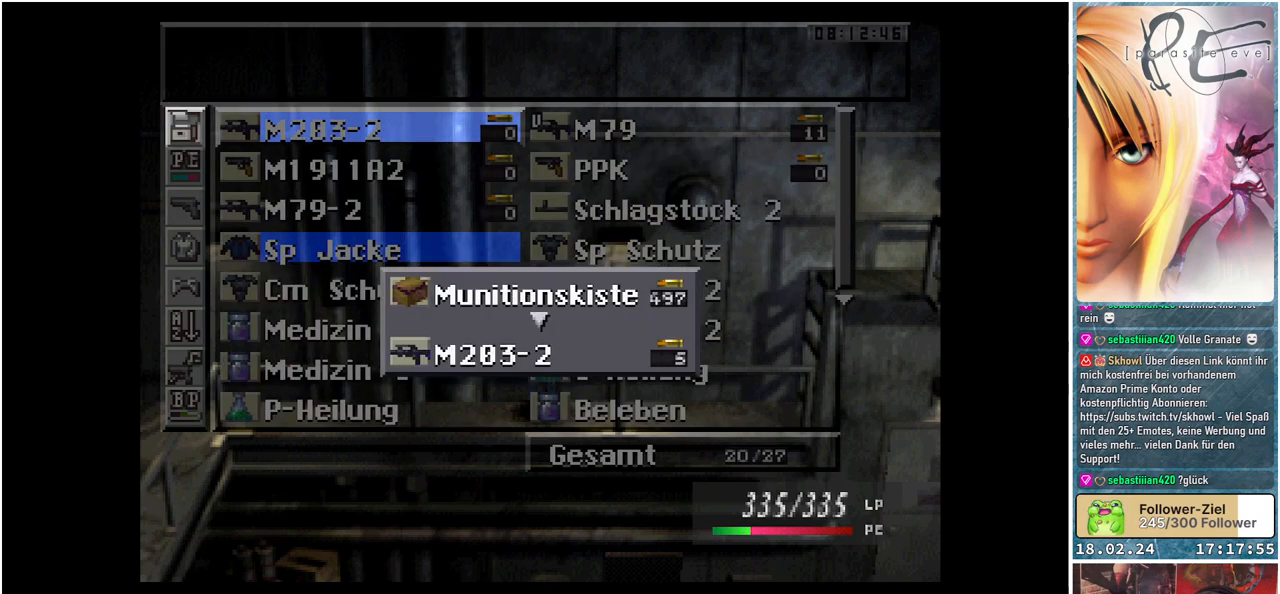
{"buttons": ["A"], "events": [[417, "A", "down"], [450, "DPAD_DOWN", "up"]]}
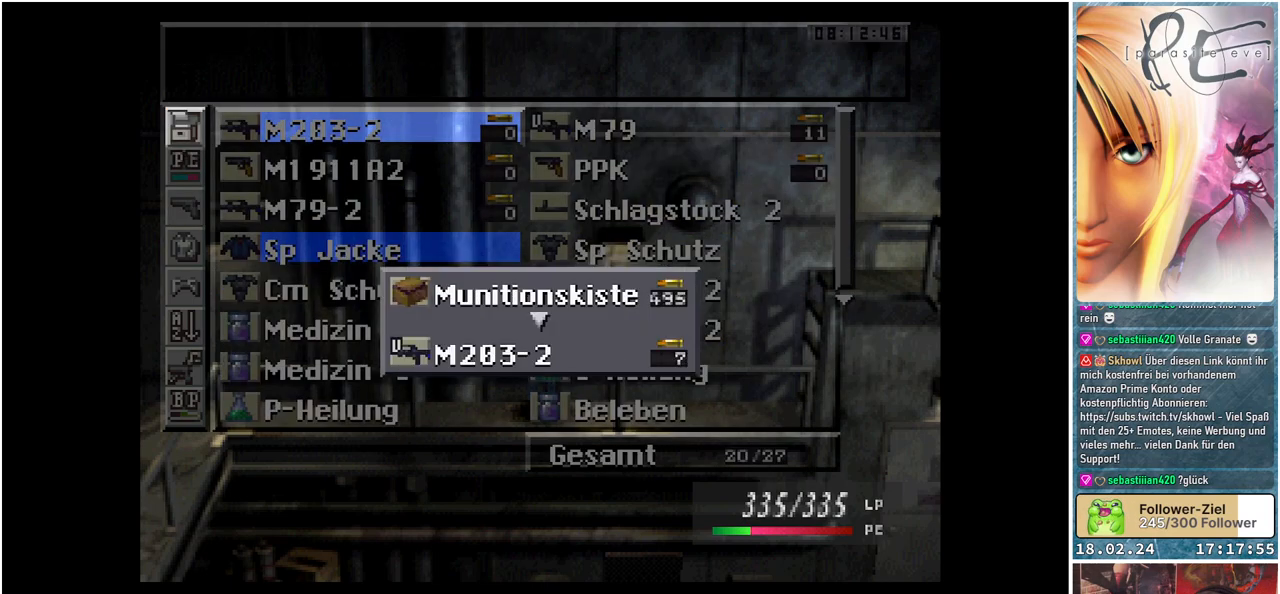
{"buttons": [], "events": [[67, "A", "up"]]}
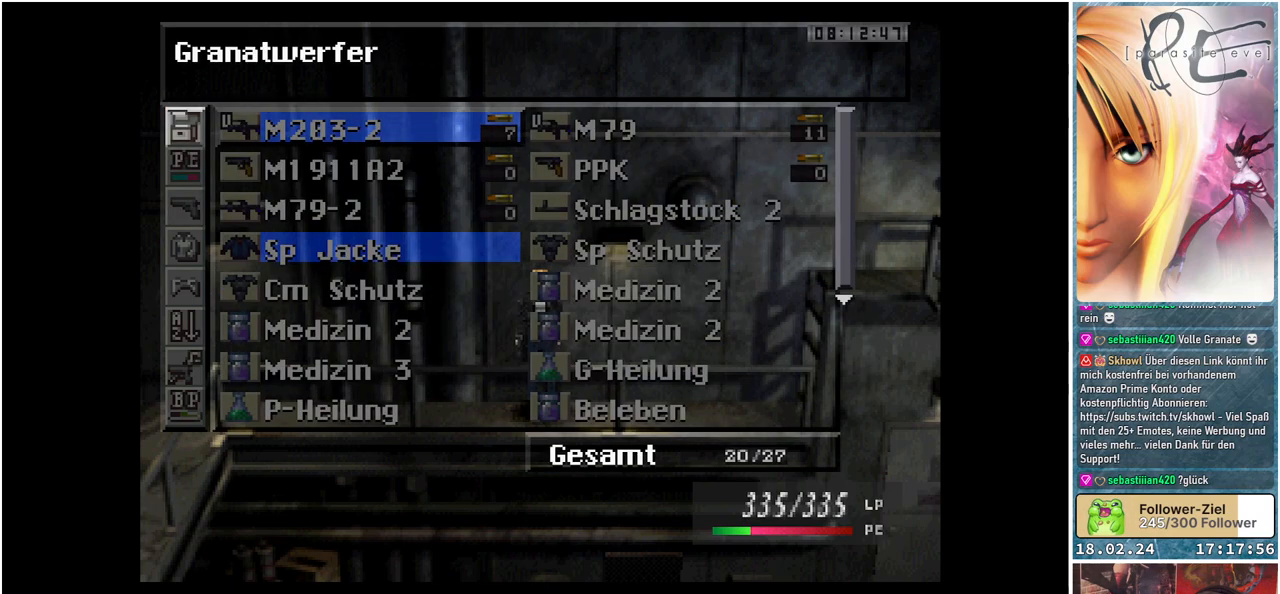
{"buttons": [], "events": [[167, "B", "down"], [300, "B", "up"]]}
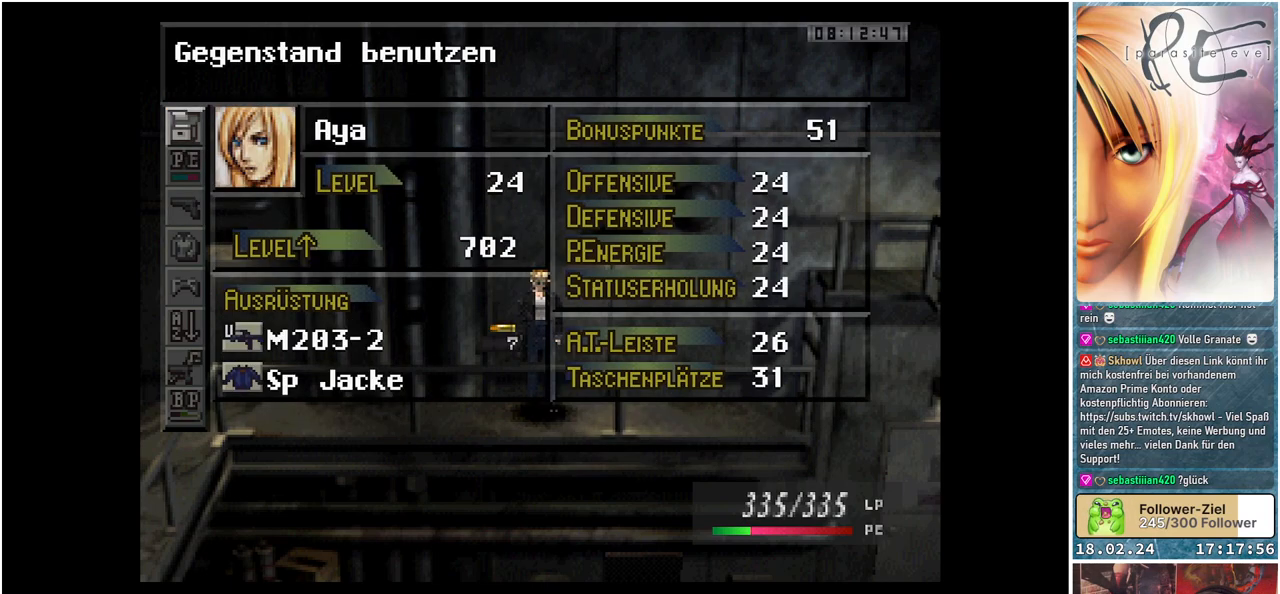
{"buttons": ["B", "DPAD_LEFT"], "events": [[50, "B", "down"], [167, "B", "up"], [450, "DPAD_LEFT", "down"], [483, "B", "down"]]}
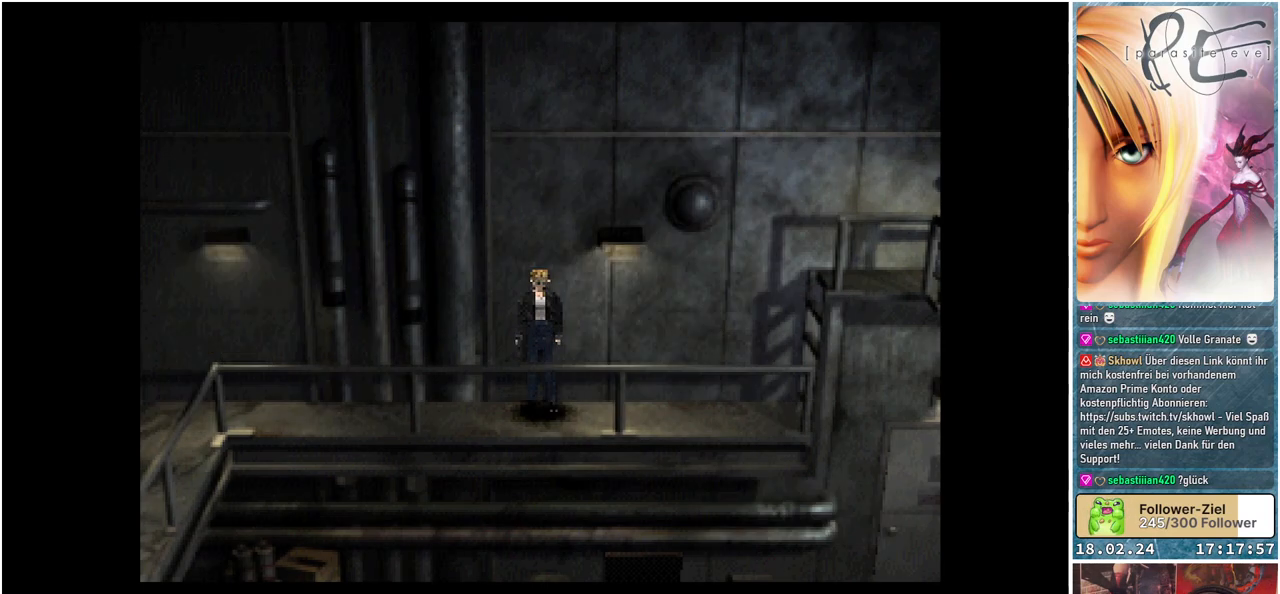
{"buttons": ["B", "DPAD_LEFT"], "events": []}
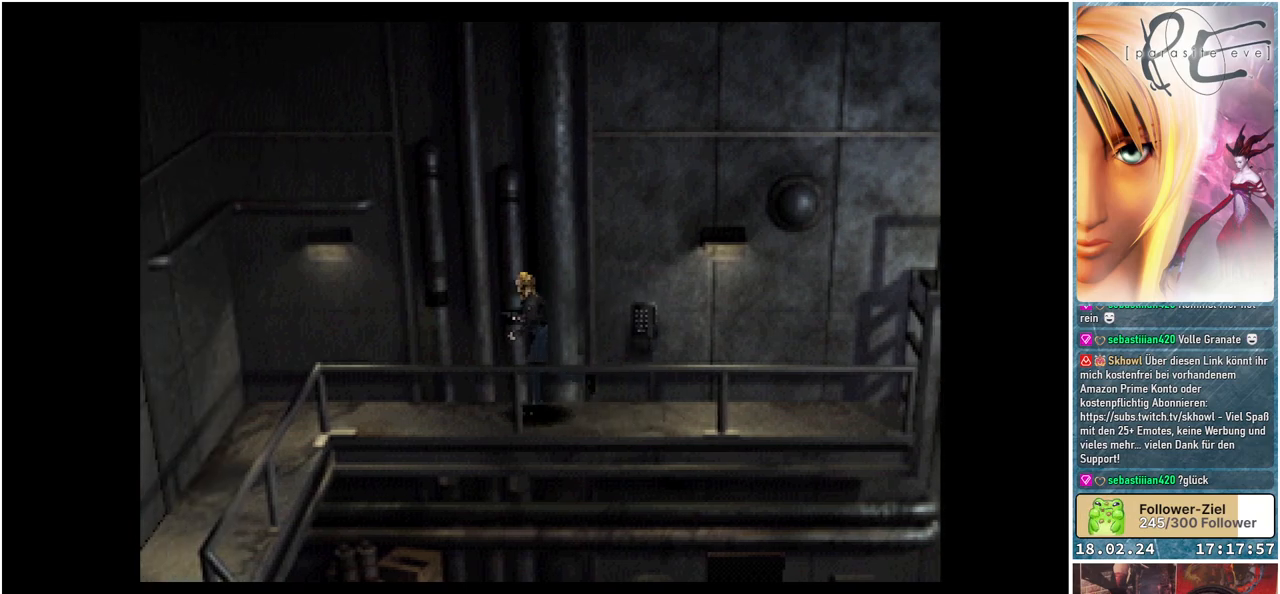
{"buttons": ["B", "DPAD_LEFT"], "events": []}
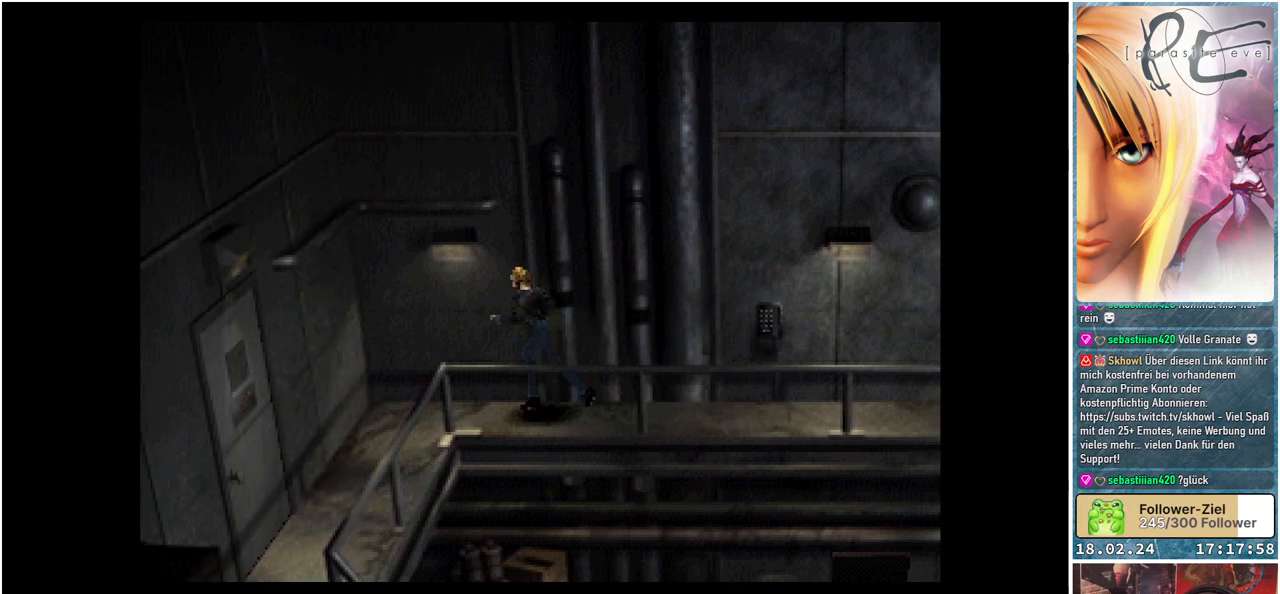
{"buttons": ["B", "DPAD_DOWN"], "events": [[417, "DPAD_DOWN", "down"], [433, "DPAD_LEFT", "up"]]}
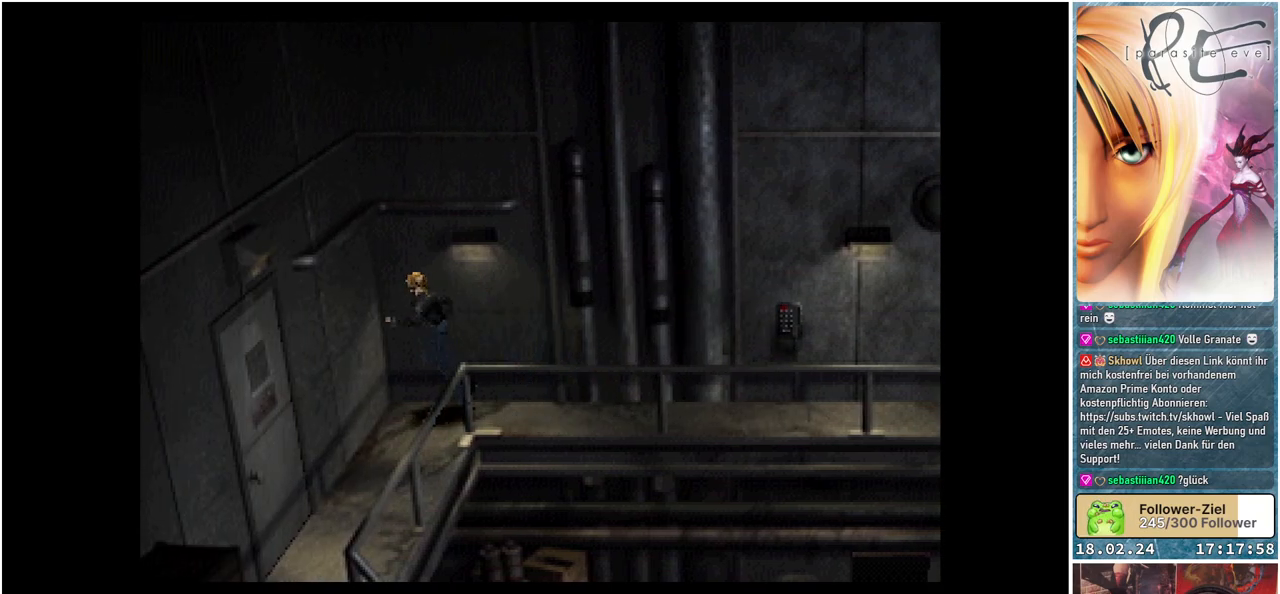
{"buttons": ["B", "DPAD_DOWN"], "events": []}
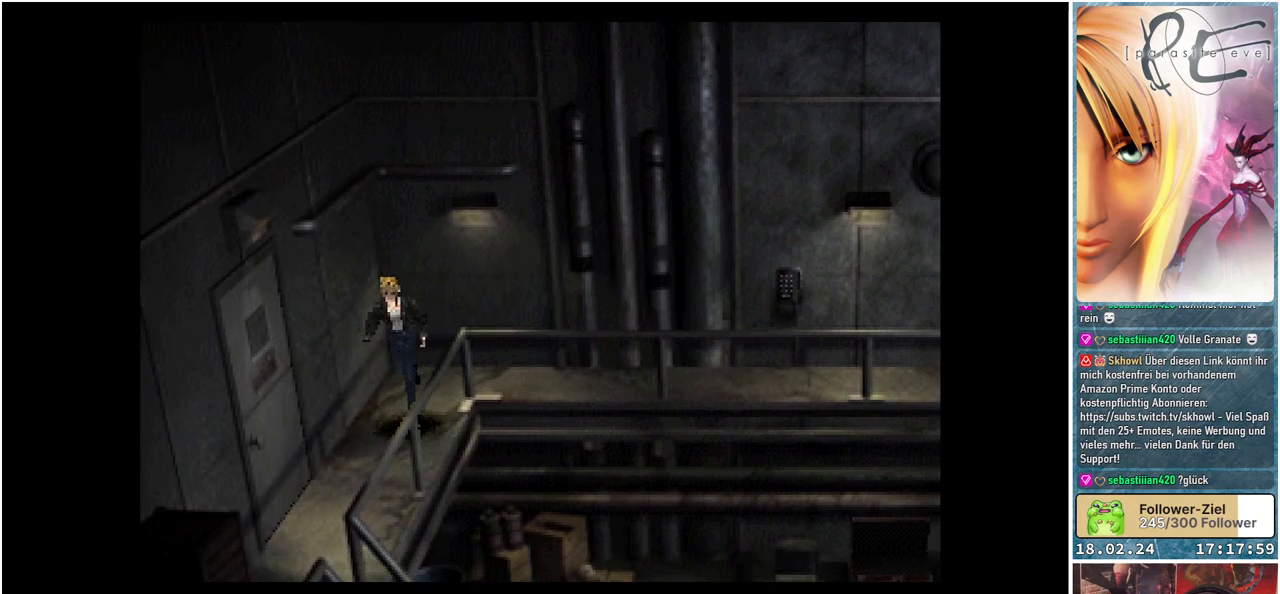
{"buttons": ["B", "DPAD_DOWN"], "events": []}
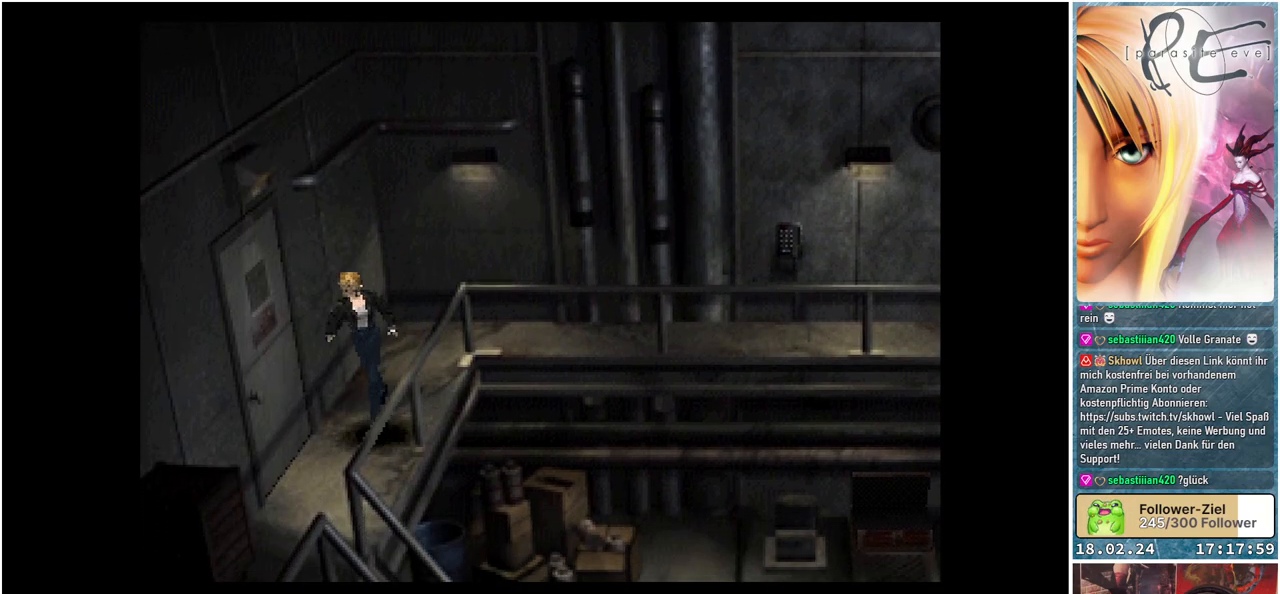
{"buttons": ["B", "DPAD_DOWN"], "events": []}
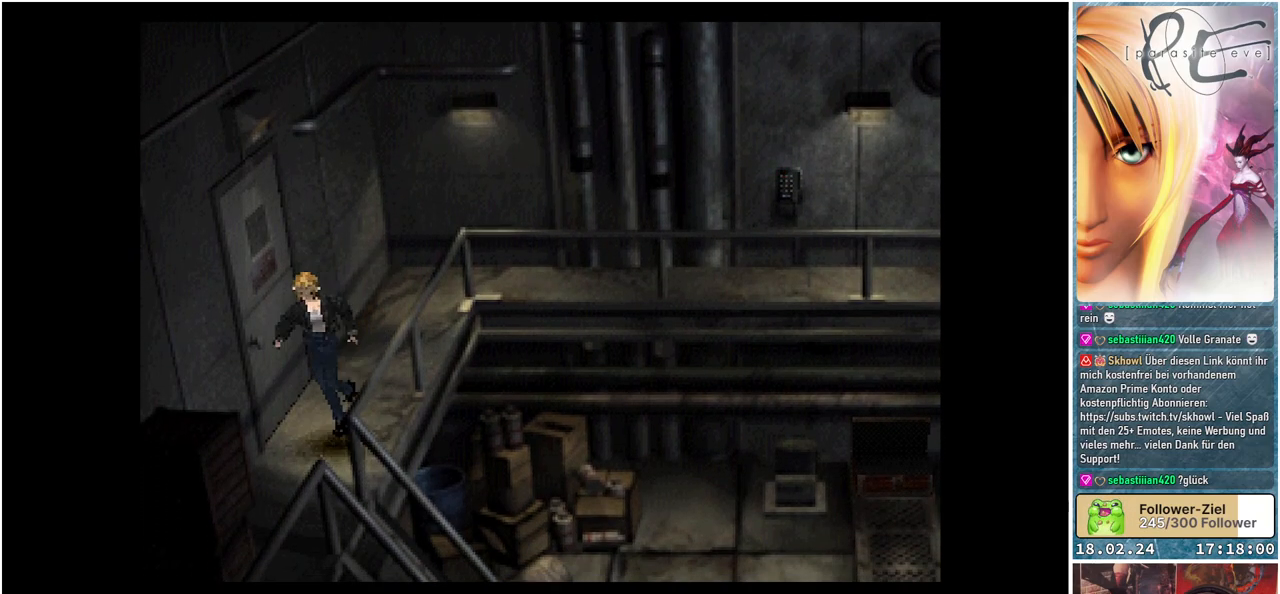
{"buttons": ["B", "DPAD_RIGHT"], "events": [[500, "DPAD_DOWN", "up"], [500, "DPAD_RIGHT", "down"]]}
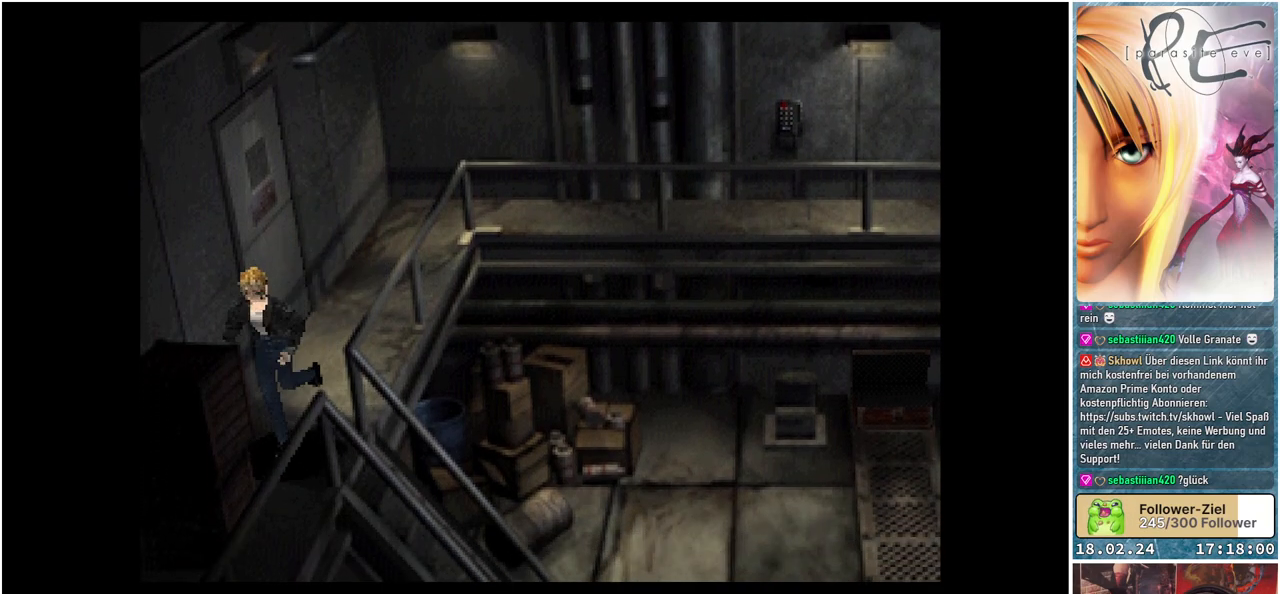
{"buttons": ["B", "DPAD_RIGHT"], "events": []}
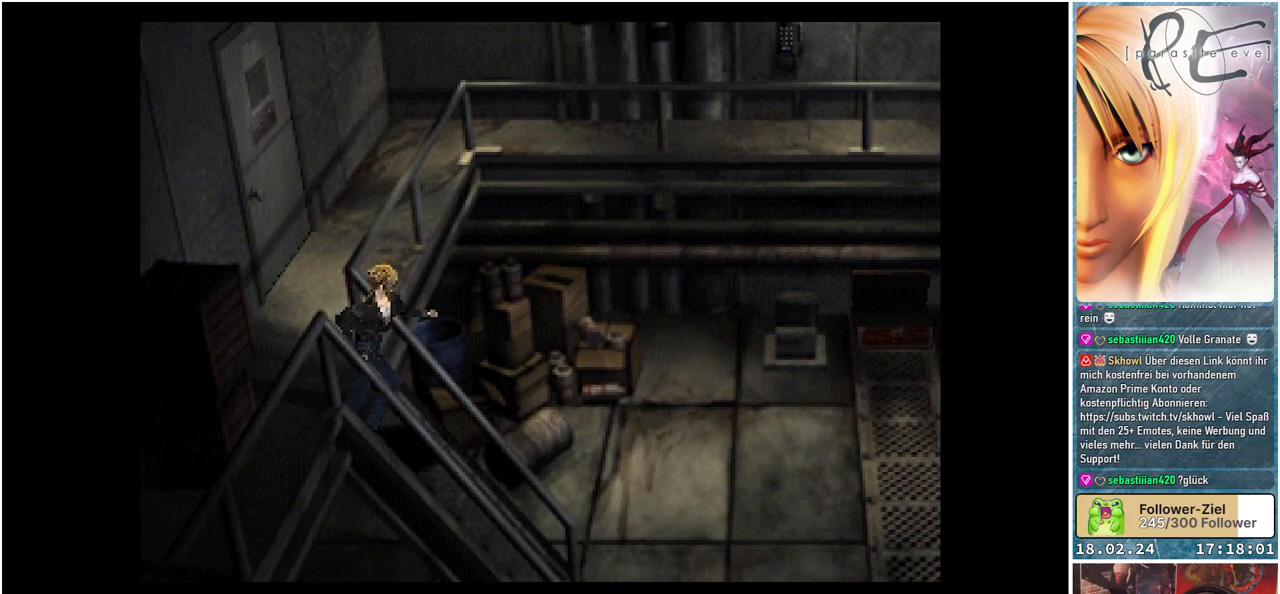
{"buttons": ["B", "DPAD_RIGHT"], "events": []}
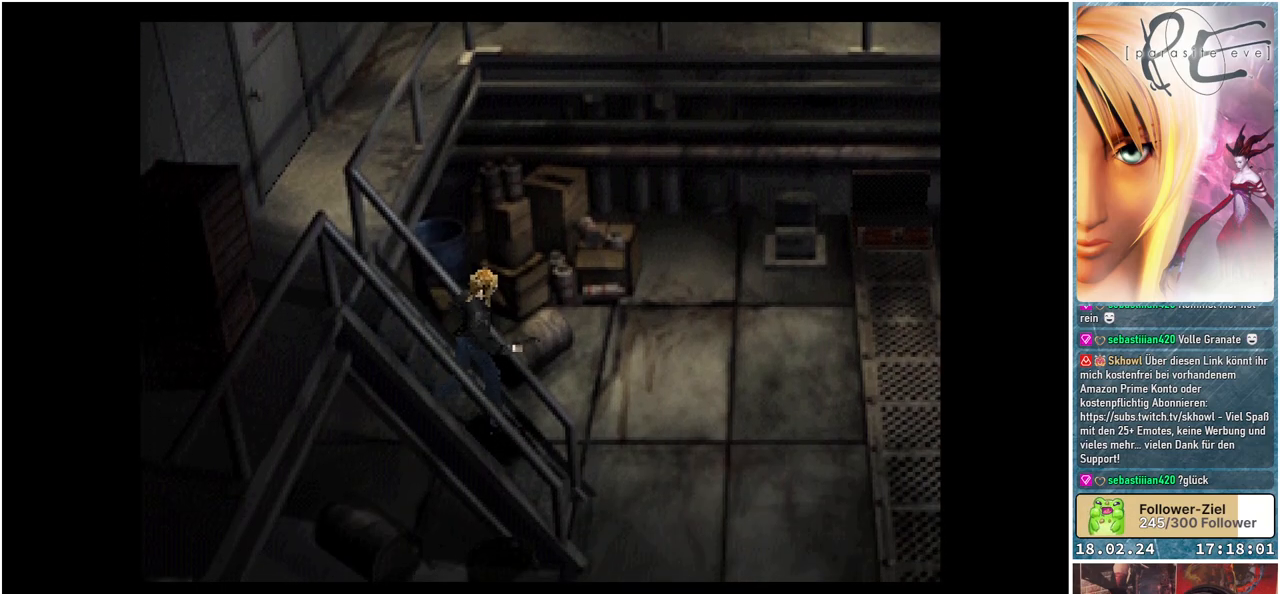
{"buttons": ["B", "DPAD_RIGHT"], "events": []}
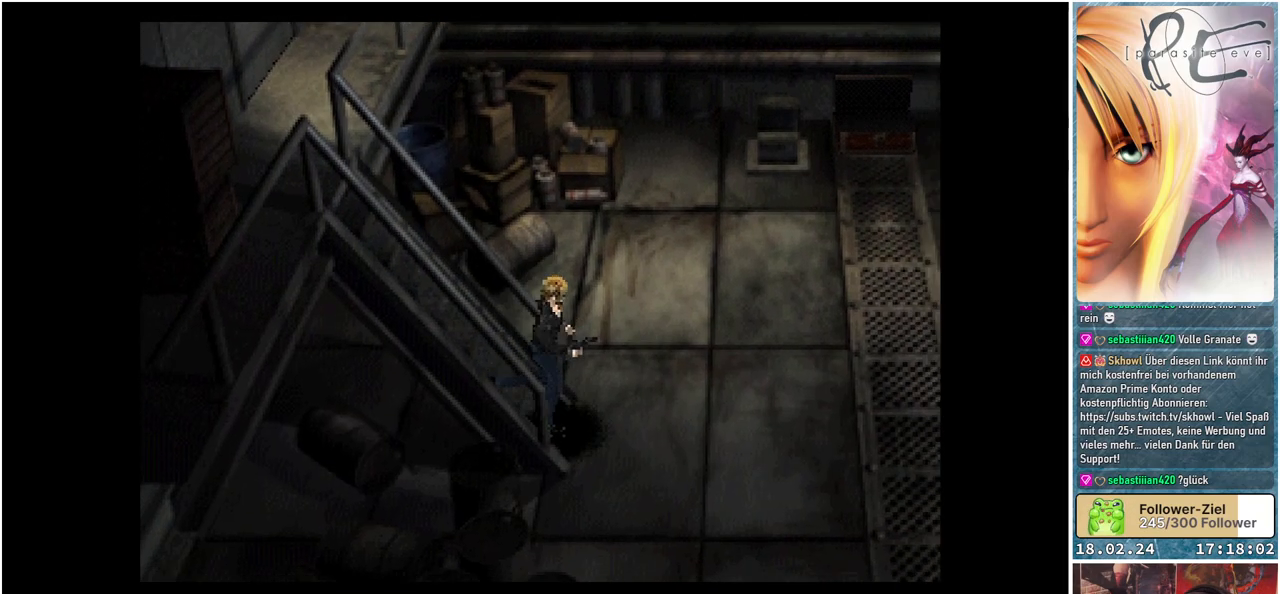
{"buttons": ["B", "DPAD_UP", "DPAD_RIGHT"], "events": [[400, "DPAD_UP", "down"]]}
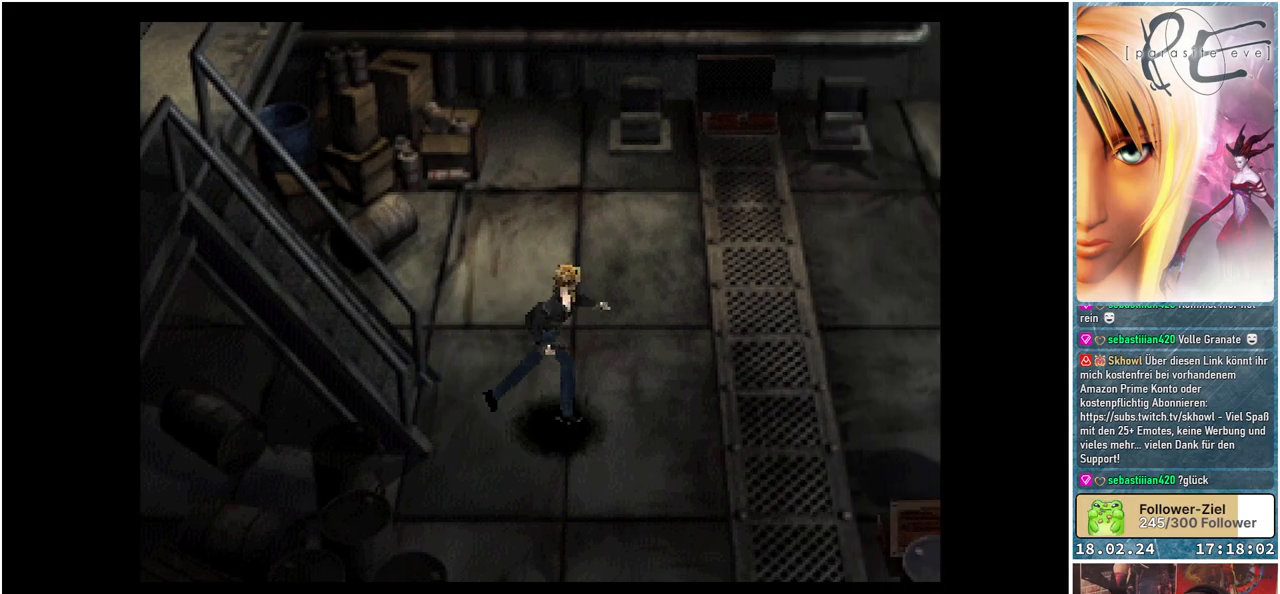
{"buttons": ["B", "DPAD_UP", "DPAD_RIGHT"], "events": []}
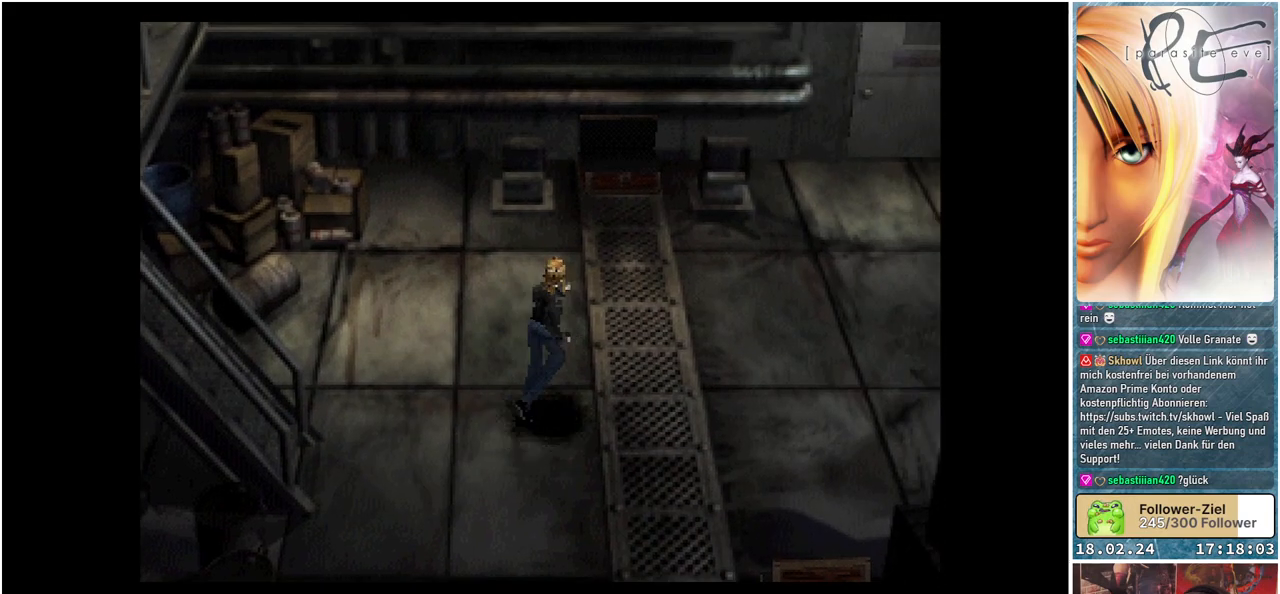
{"buttons": ["B", "DPAD_UP", "DPAD_RIGHT"], "events": []}
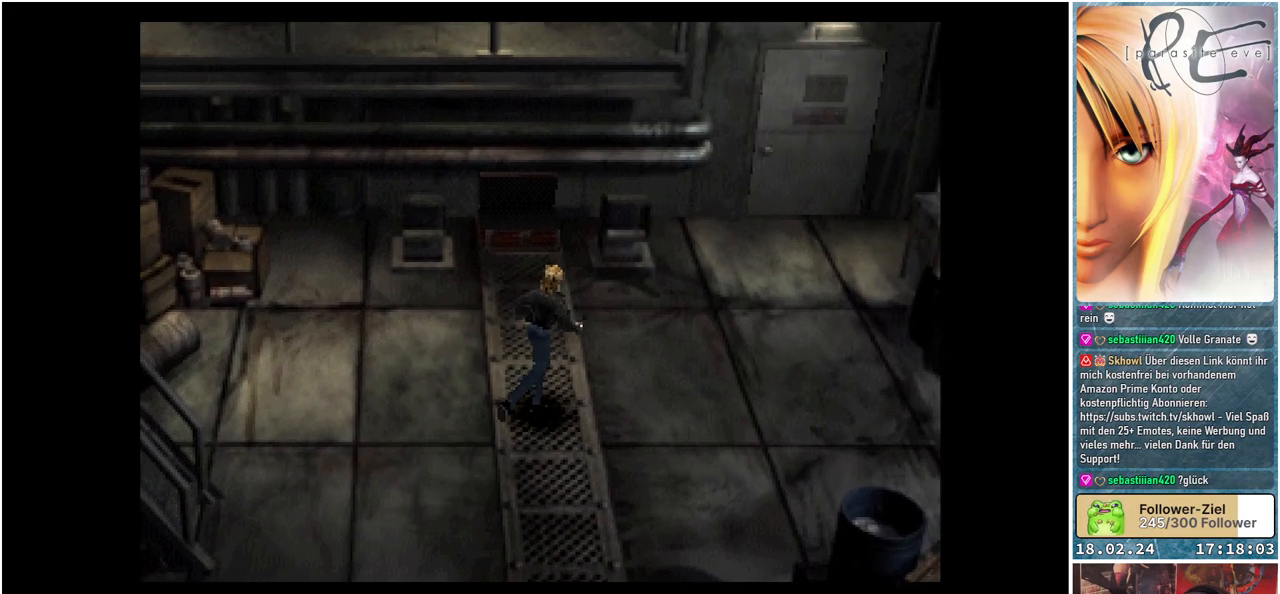
{"buttons": ["B", "DPAD_UP", "DPAD_RIGHT"], "events": []}
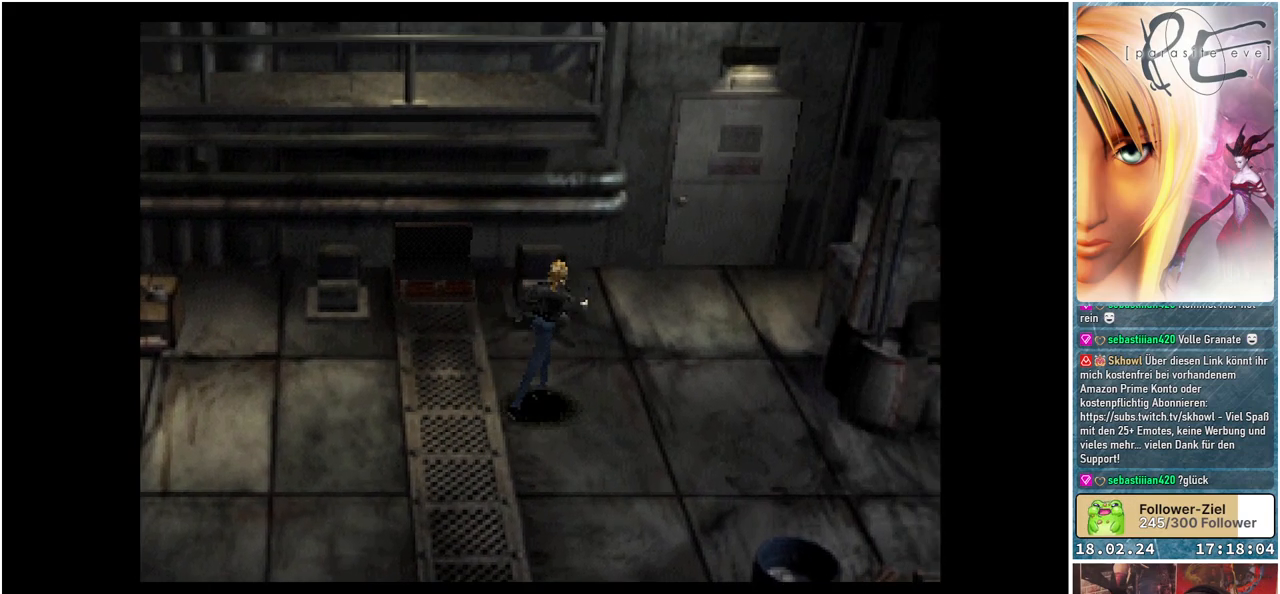
{"buttons": ["B", "DPAD_UP", "DPAD_RIGHT"], "events": []}
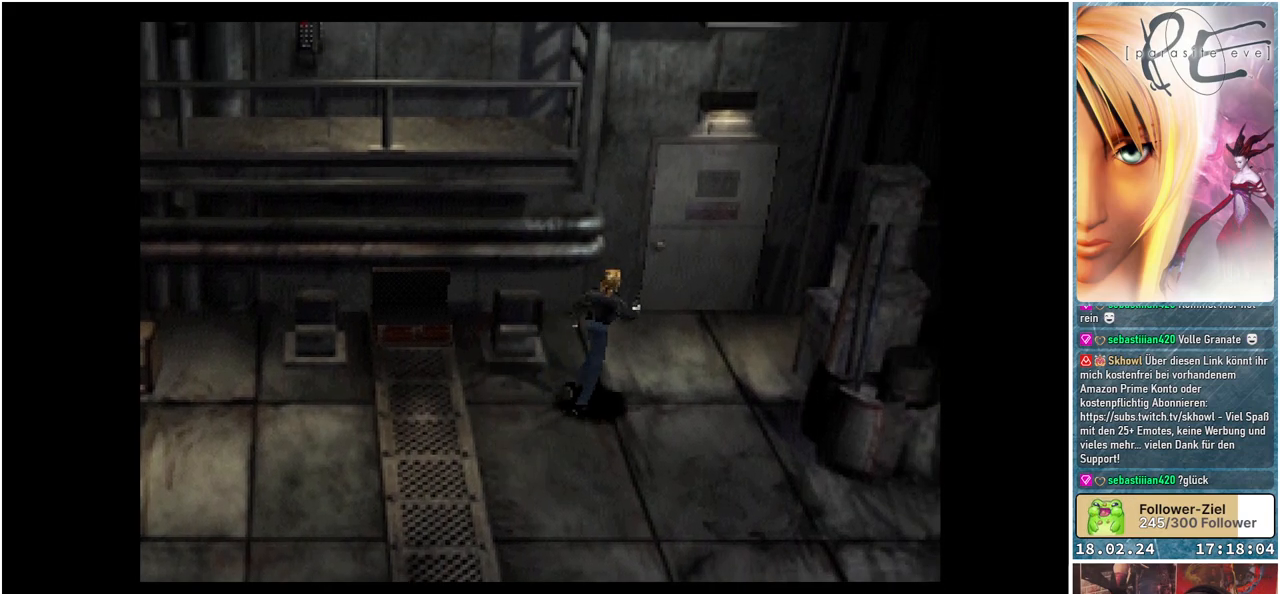
{"buttons": ["B", "DPAD_UP", "DPAD_RIGHT"], "events": []}
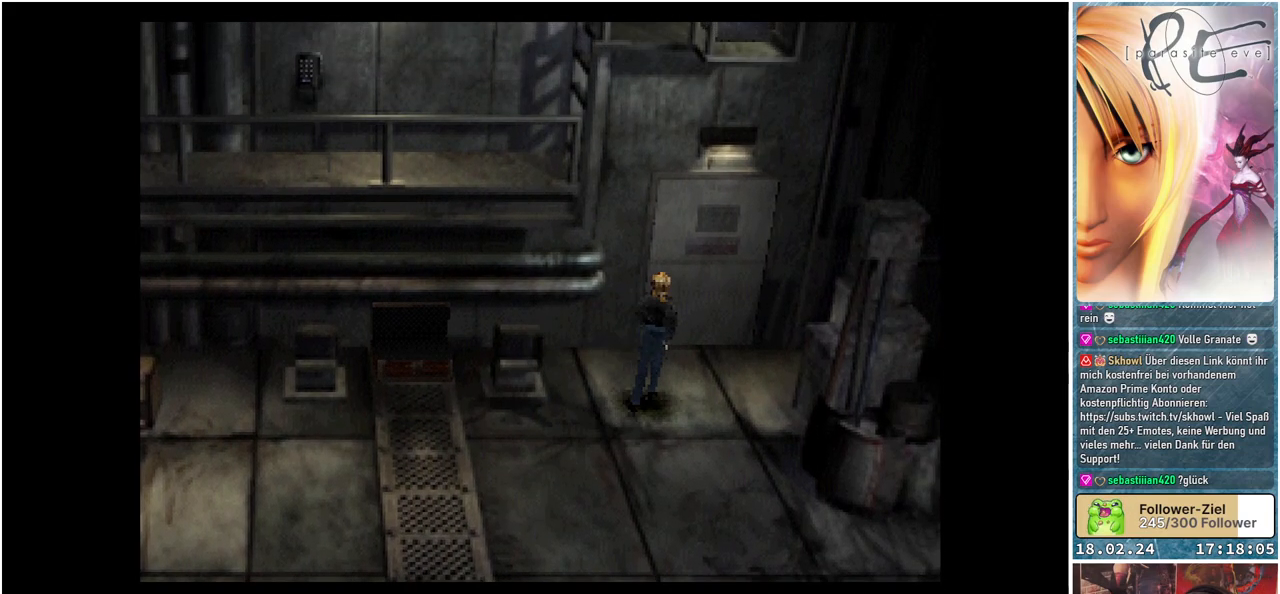
{"buttons": ["B", "DPAD_UP"], "events": [[67, "DPAD_RIGHT", "up"]]}
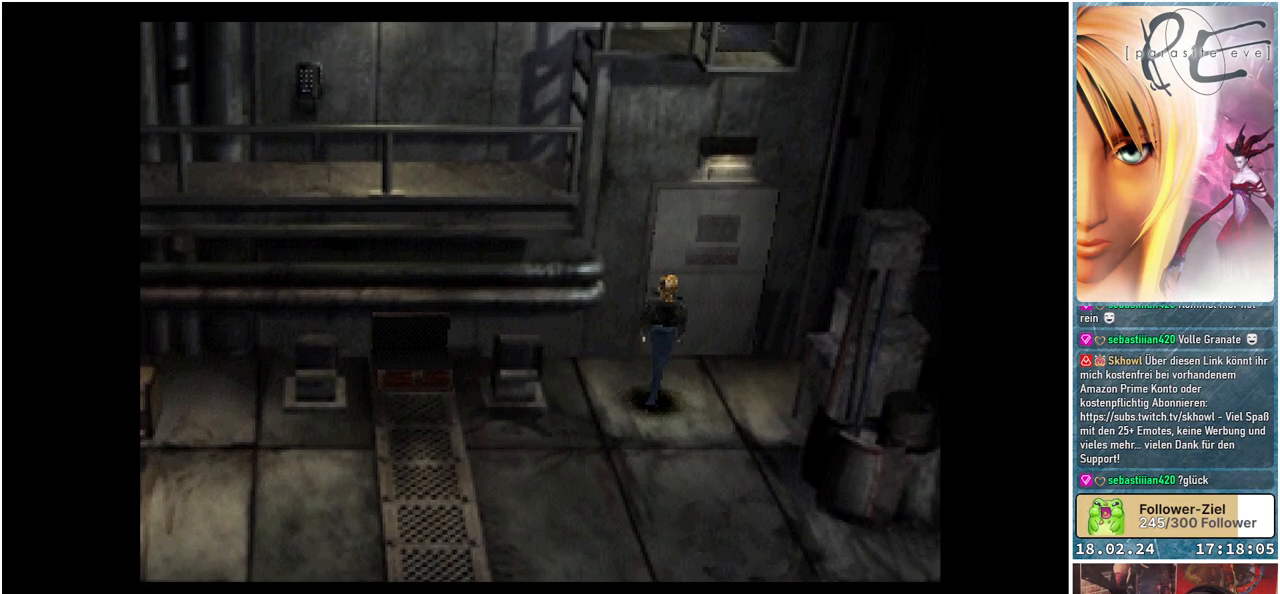
{"buttons": [], "events": [[100, "B", "up"], [100, "DPAD_UP", "up"]]}